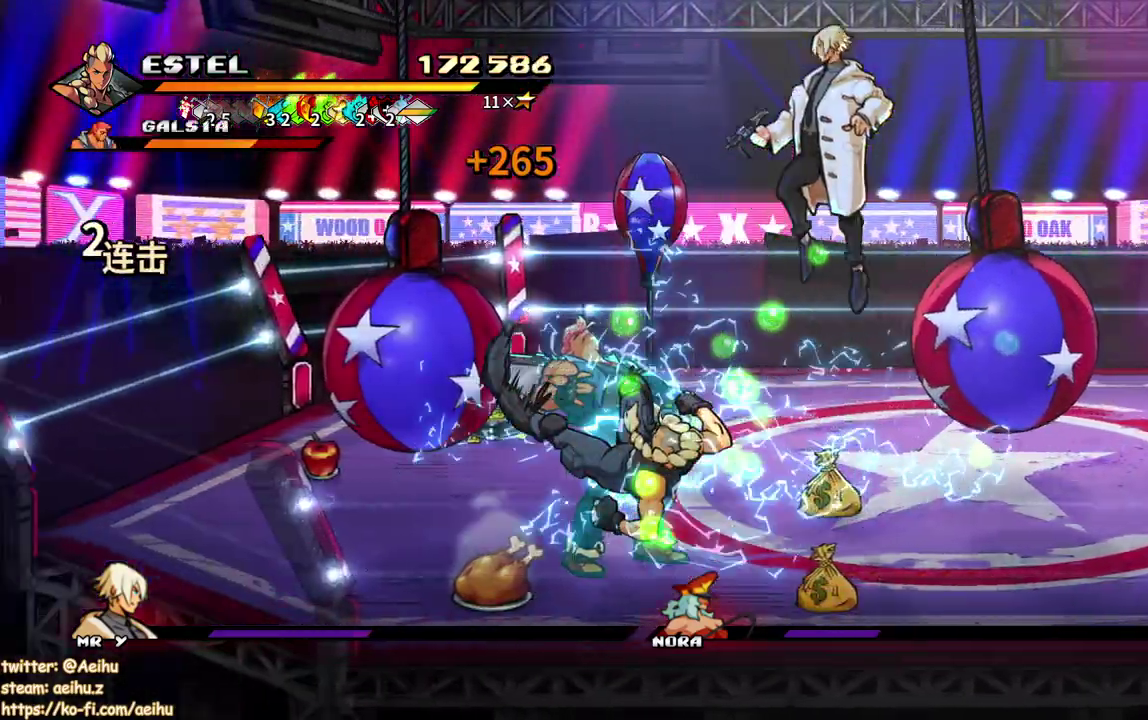
Gameplay with a controller (PlayStation layout); each line is a JSON object with the inputs held at the frame after it. "events" lists button and stick changes between this image and that frame as [ms after this image, input, new state], when the widget could be followed in between. Not read: L3 R1 R2 R3 left_stick right_stick.
{"buttons": ["SQUARE"], "events": [[17, "DPAD_LEFT", "down"], [33, "SQUARE", "down"], [100, "DPAD_LEFT", "up"], [133, "SQUARE", "up"], [167, "DPAD_LEFT", "down"], [183, "SQUARE", "down"], [433, "DPAD_LEFT", "up"]]}
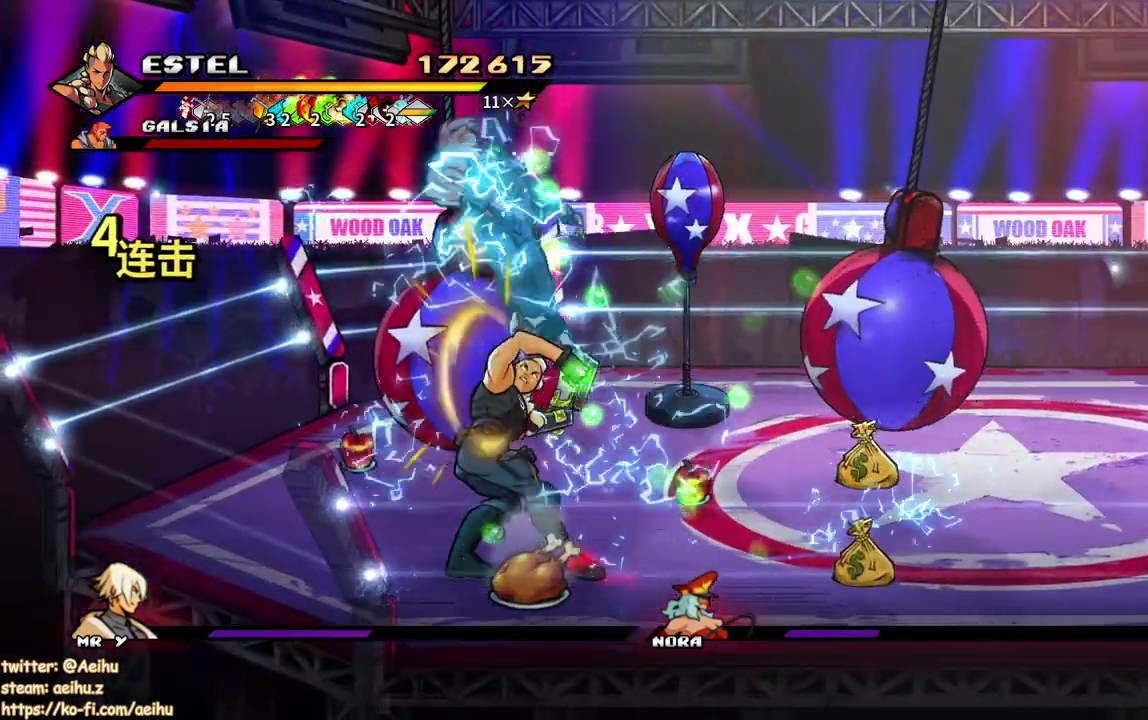
{"buttons": ["SQUARE", "DPAD_RIGHT"], "events": [[317, "DPAD_RIGHT", "down"]]}
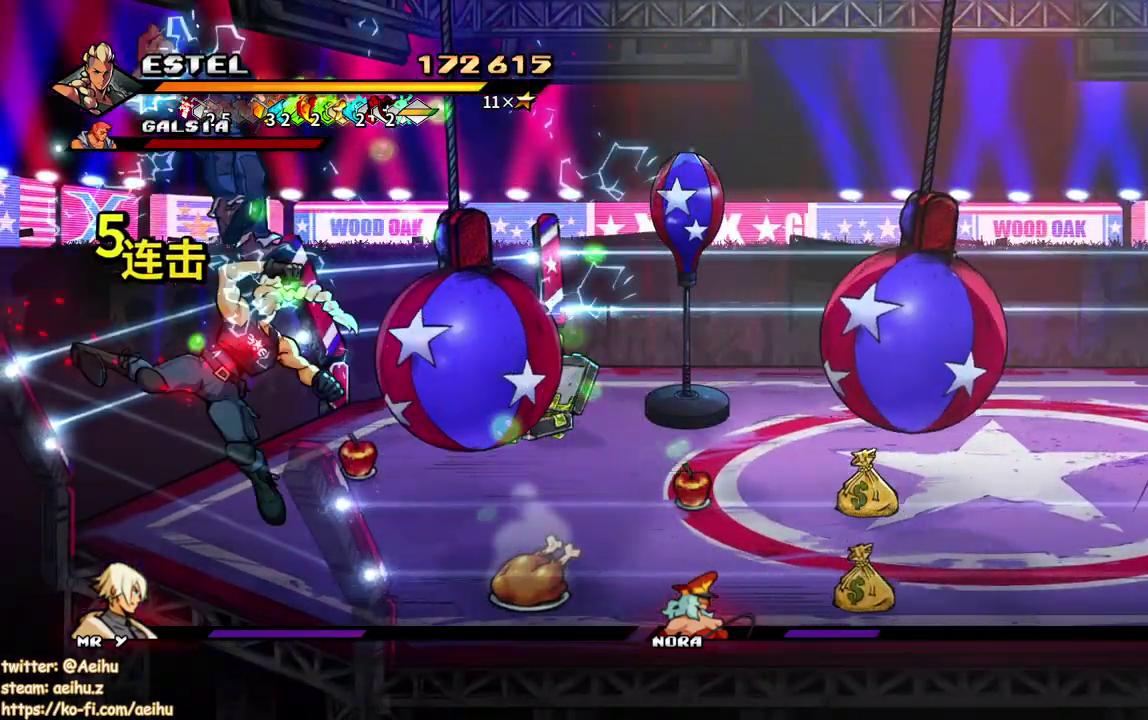
{"buttons": ["SQUARE", "DPAD_RIGHT"], "events": [[233, "DPAD_DOWN", "down"], [367, "SQUARE", "up"], [400, "DPAD_DOWN", "up"], [450, "SQUARE", "down"]]}
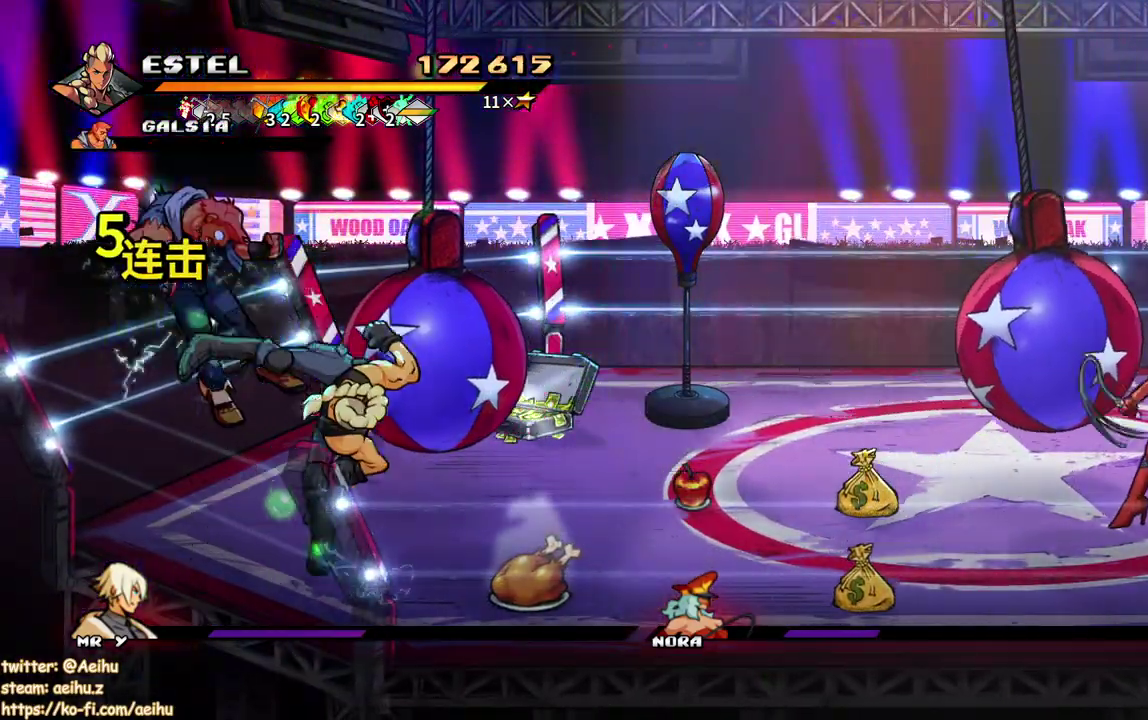
{"buttons": ["DPAD_RIGHT"], "events": [[17, "SQUARE", "up"], [83, "SQUARE", "down"], [150, "DPAD_RIGHT", "up"], [150, "SQUARE", "up"], [483, "DPAD_RIGHT", "down"]]}
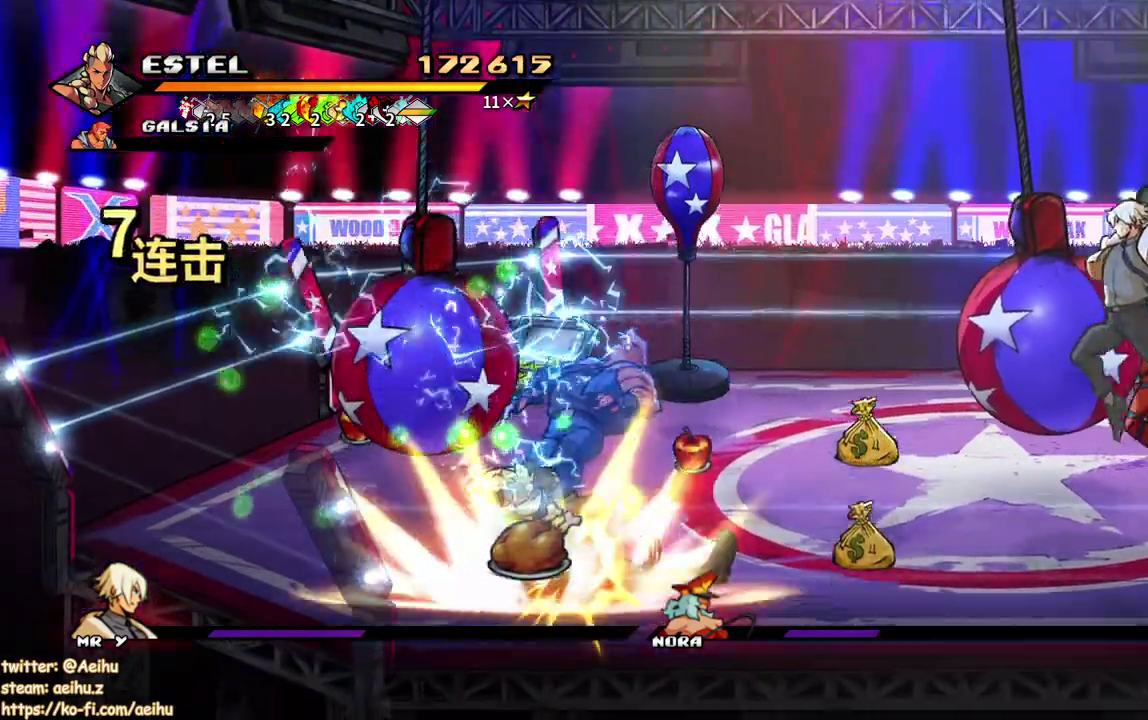
{"buttons": ["DPAD_RIGHT"], "events": [[83, "DPAD_RIGHT", "up"], [150, "DPAD_RIGHT", "down"], [383, "DPAD_RIGHT", "up"], [467, "DPAD_RIGHT", "down"]]}
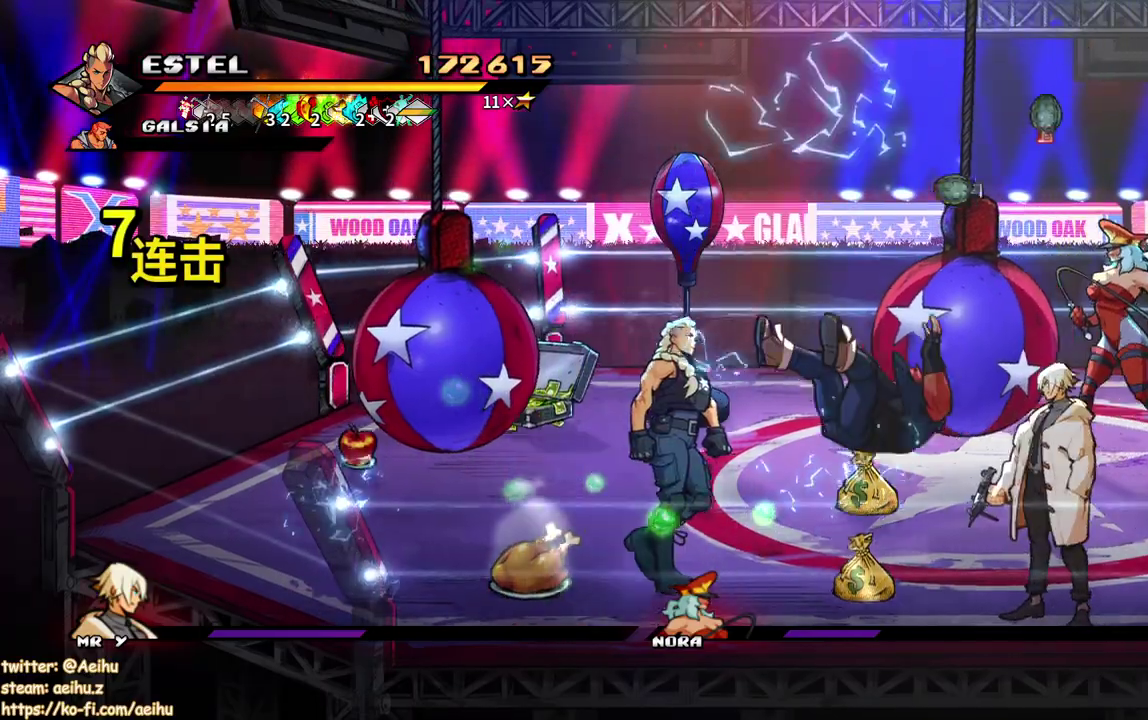
{"buttons": [], "events": [[250, "DPAD_DOWN", "down"], [483, "DPAD_DOWN", "up"], [500, "DPAD_RIGHT", "up"]]}
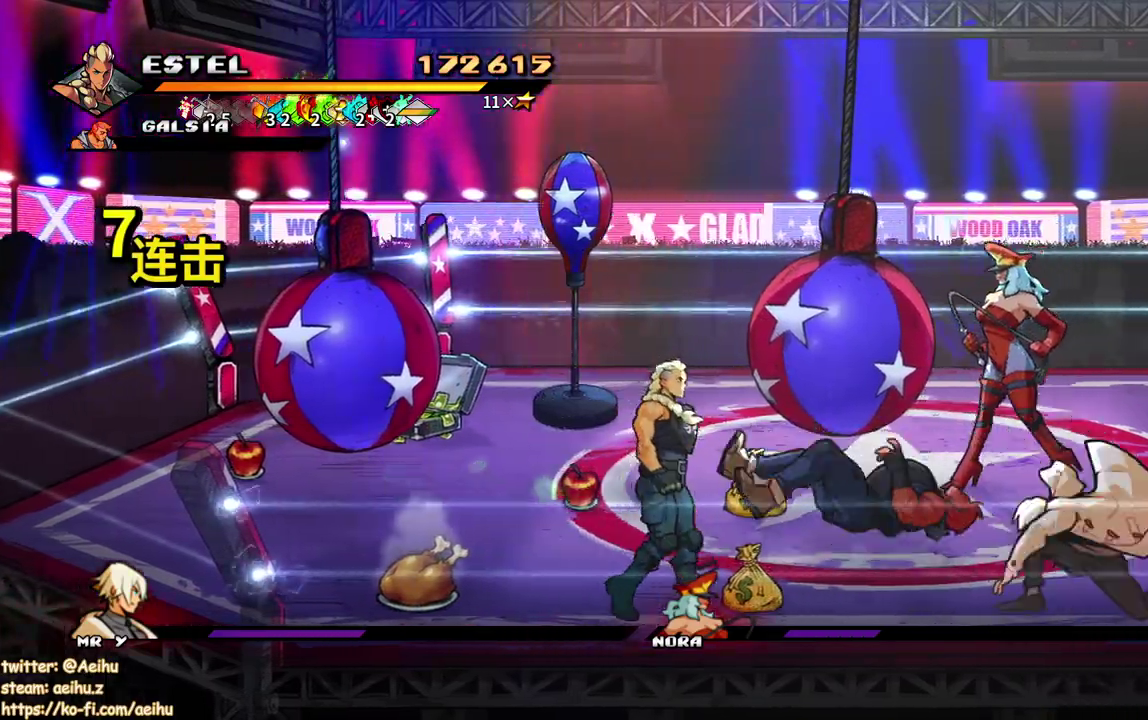
{"buttons": ["SQUARE"]}
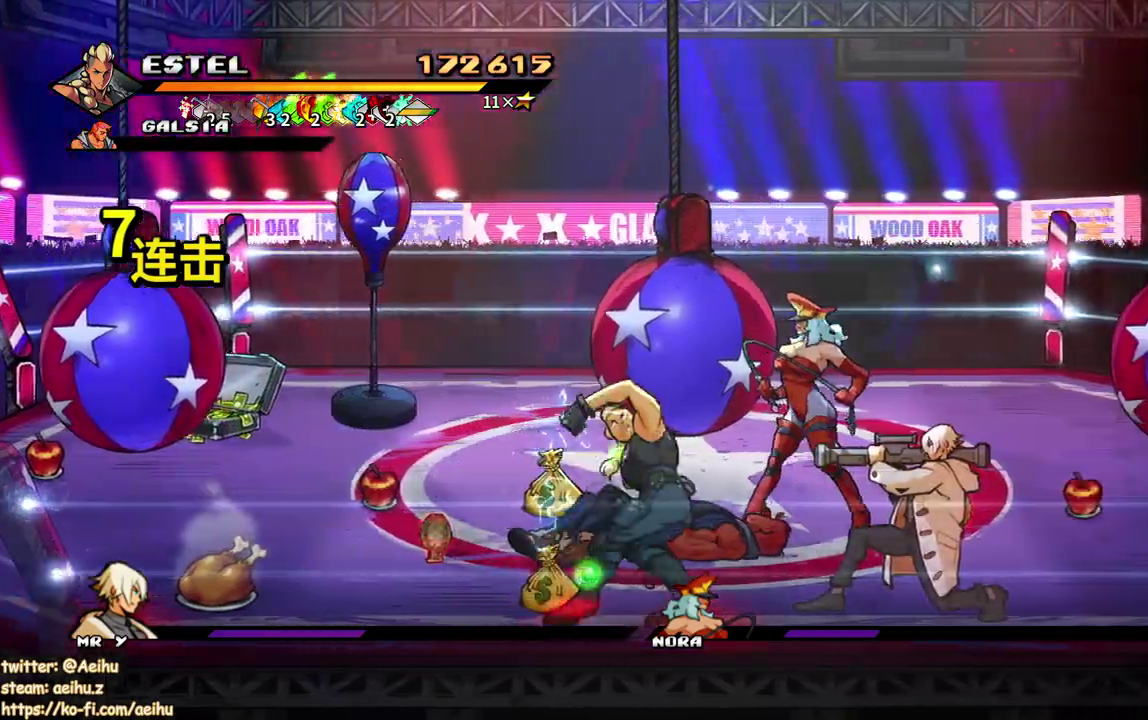
{"buttons": ["DPAD_RIGHT"], "events": [[83, "SQUARE", "up"], [150, "DPAD_RIGHT", "down"]]}
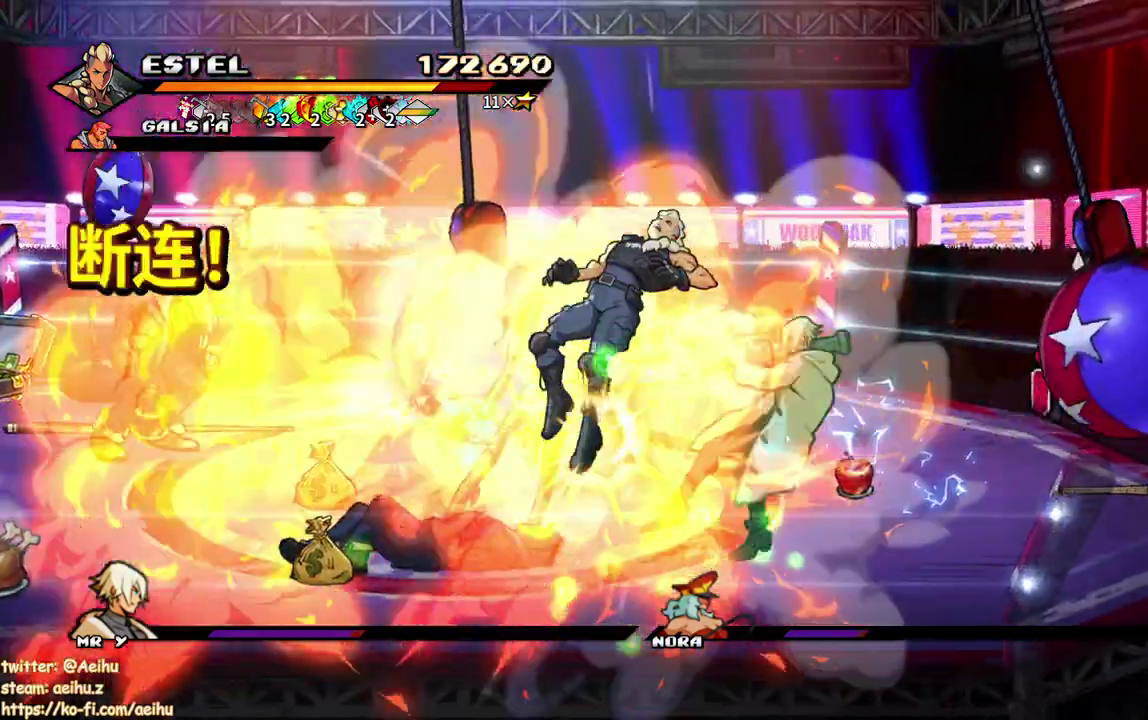
{"buttons": [], "events": [[333, "DPAD_RIGHT", "up"]]}
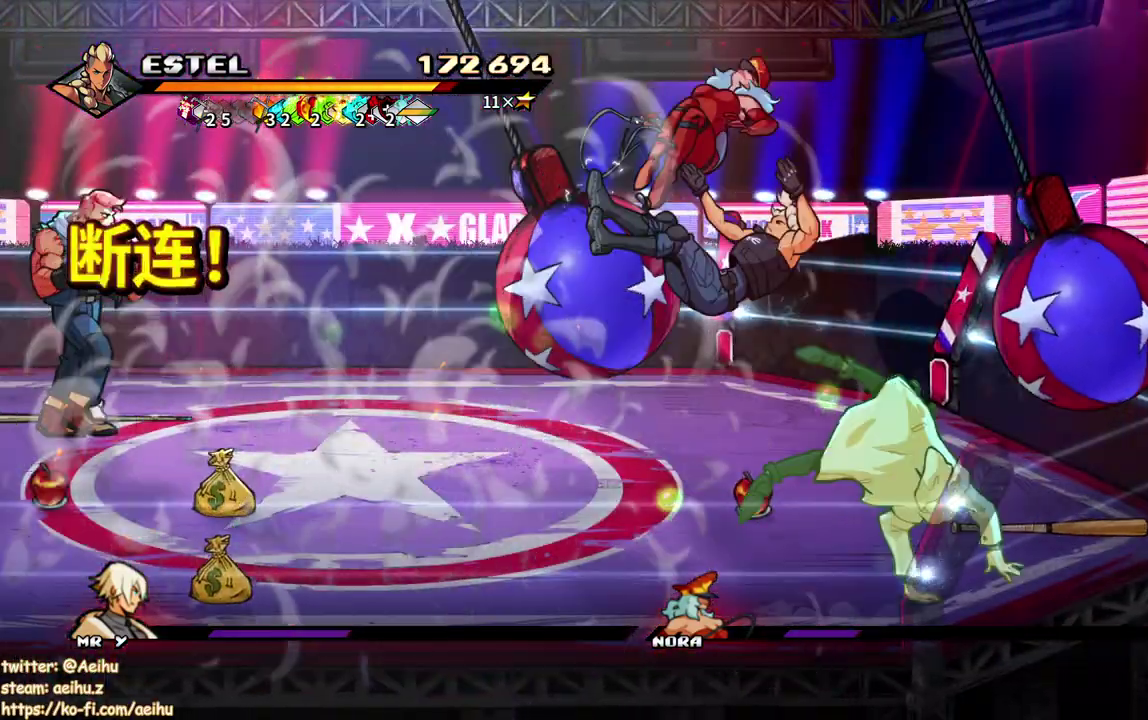
{"buttons": ["DPAD_RIGHT"], "events": [[17, "DPAD_RIGHT", "down"], [33, "CROSS", "down"], [33, "SQUARE", "down"], [167, "CROSS", "up"], [167, "SQUARE", "up"]]}
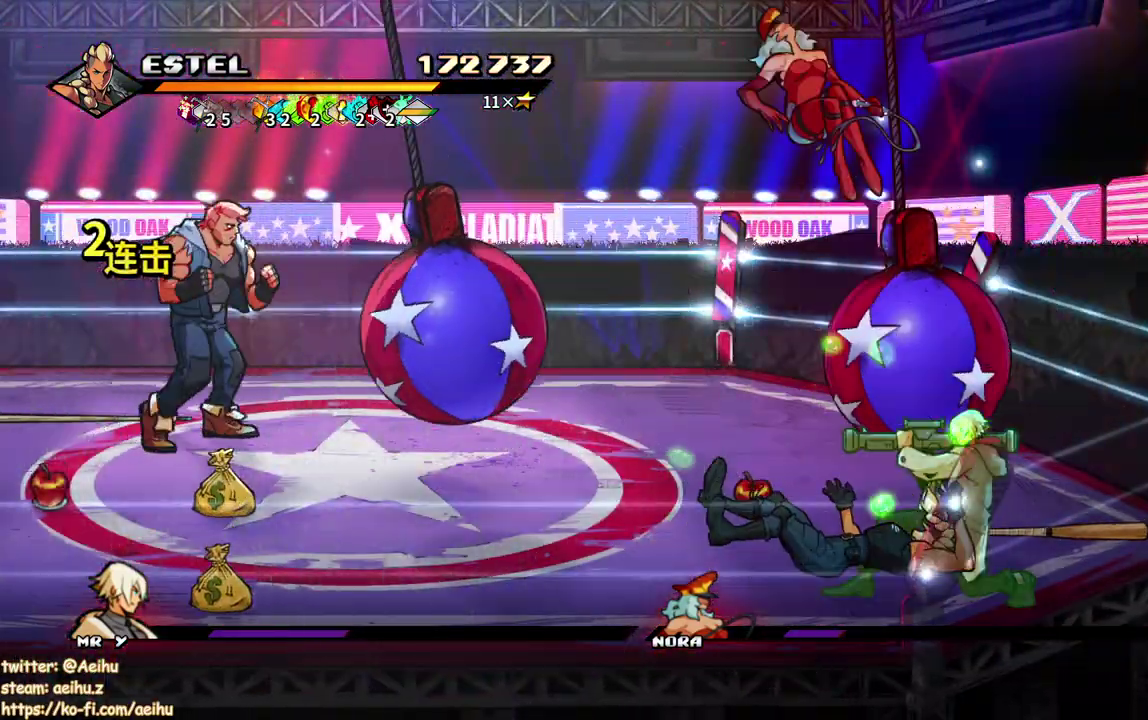
{"buttons": ["DPAD_RIGHT"], "events": []}
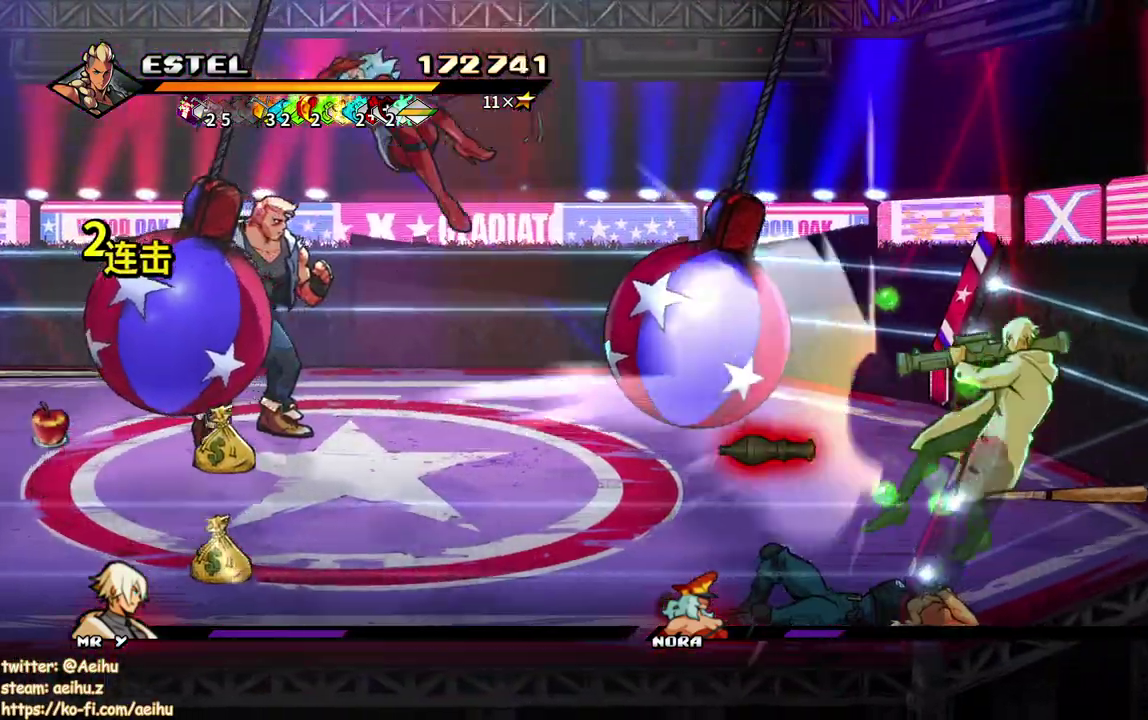
{"buttons": ["DPAD_UP", "DPAD_RIGHT"], "events": [[267, "DPAD_UP", "down"]]}
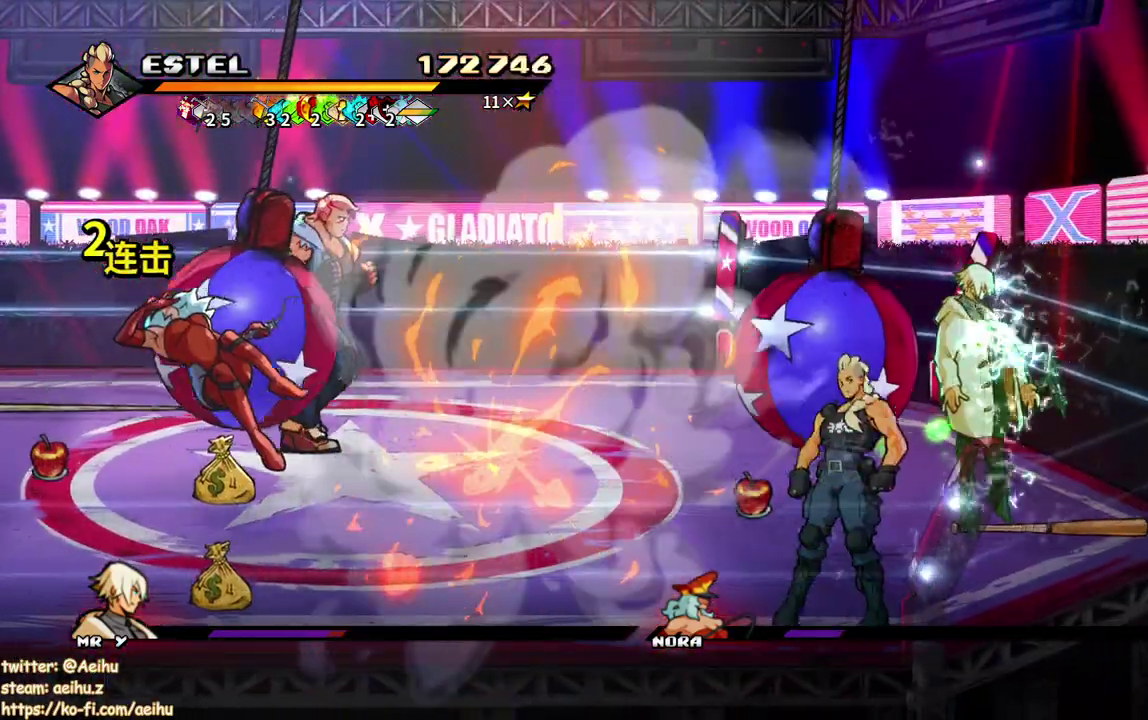
{"buttons": [], "events": [[317, "DPAD_UP", "up"], [400, "DPAD_RIGHT", "up"]]}
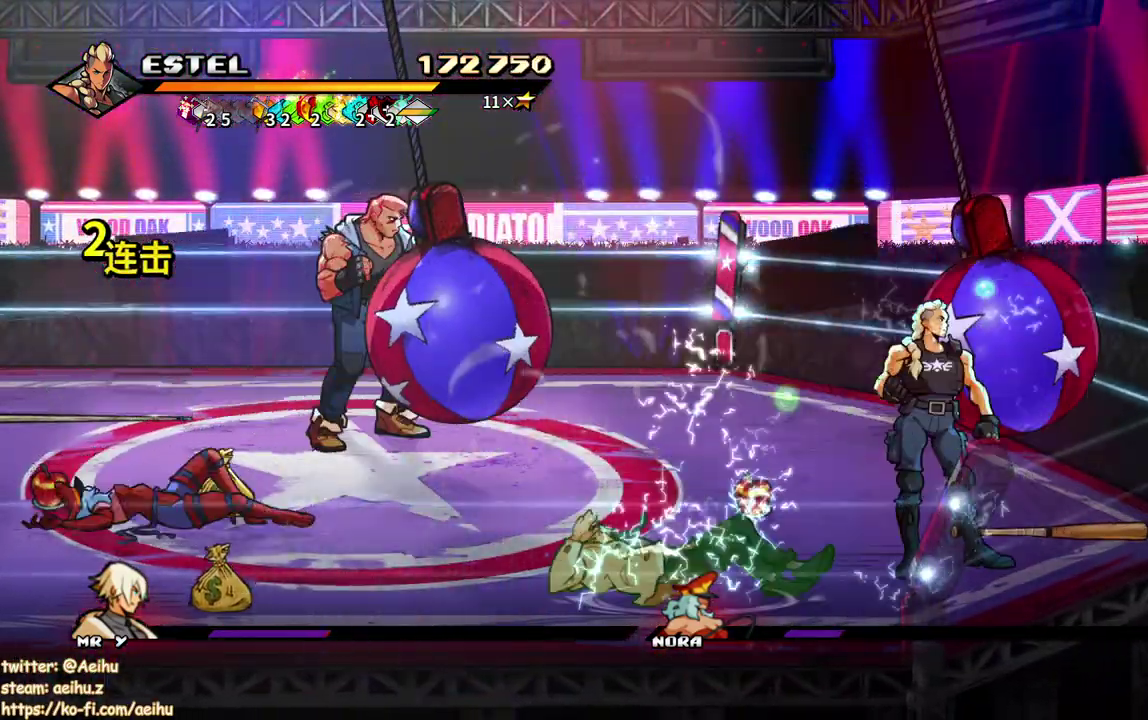
{"buttons": ["DPAD_DOWN", "DPAD_LEFT"], "events": [[17, "DPAD_LEFT", "down"], [450, "DPAD_DOWN", "down"]]}
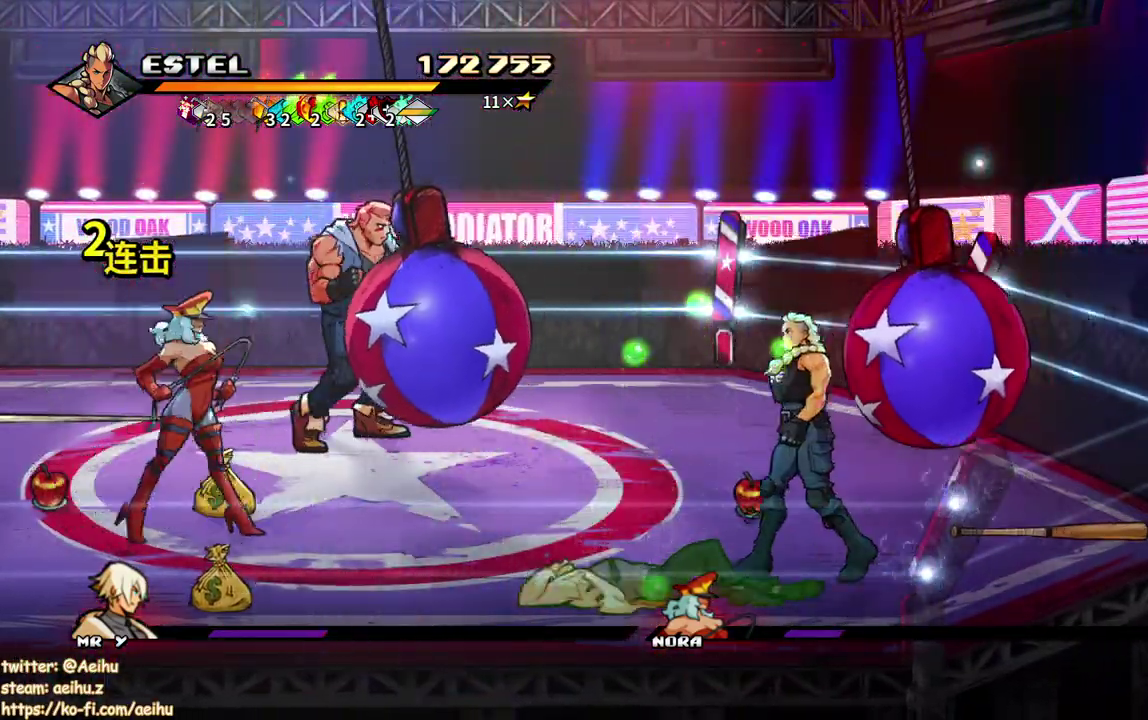
{"buttons": [], "events": [[67, "DPAD_DOWN", "up"], [167, "DPAD_DOWN", "down"], [183, "DPAD_LEFT", "up"], [250, "DPAD_DOWN", "up"], [250, "SQUARE", "down"], [333, "SQUARE", "up"], [433, "SQUARE", "down"], [500, "SQUARE", "up"]]}
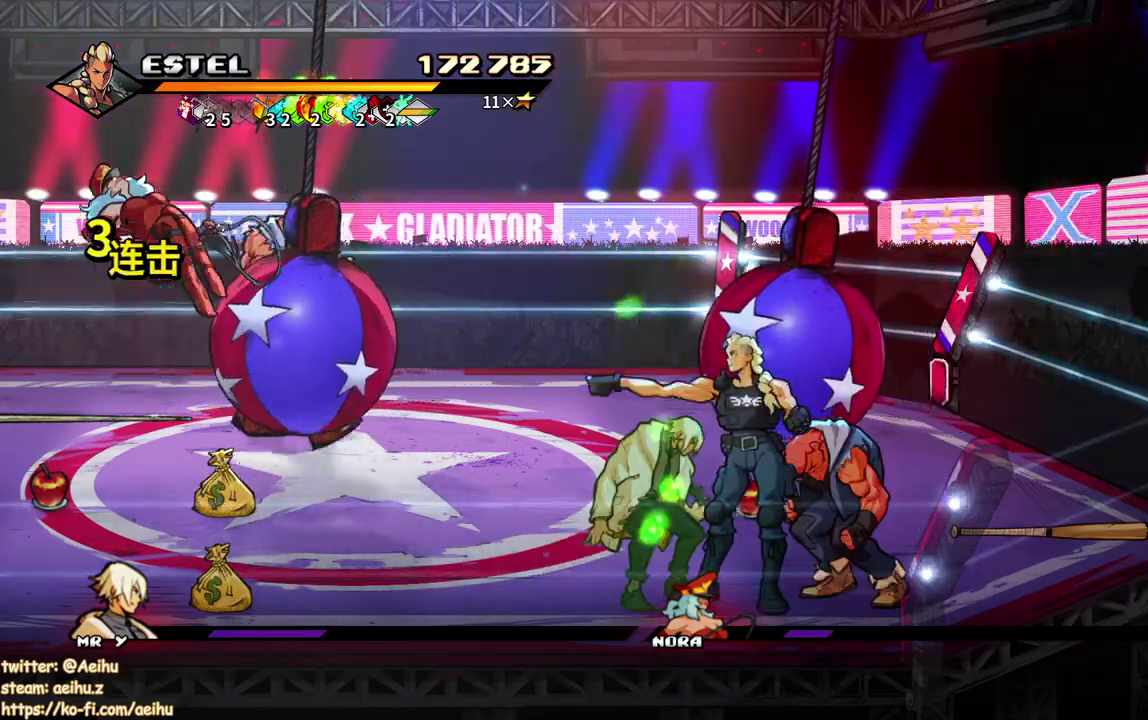
{"buttons": ["DPAD_LEFT"], "events": [[83, "SQUARE", "down"], [167, "SQUARE", "up"], [233, "SQUARE", "down"], [333, "SQUARE", "up"], [367, "DPAD_LEFT", "down"]]}
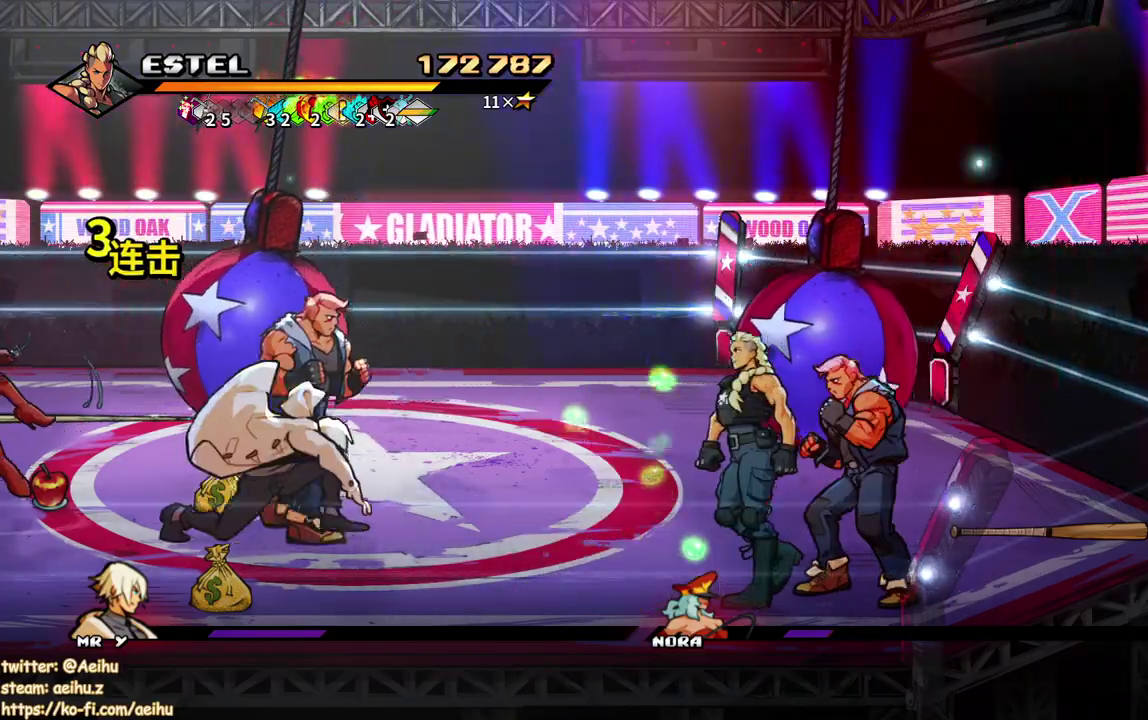
{"buttons": ["DPAD_RIGHT"], "events": [[50, "DPAD_LEFT", "up"], [67, "DPAD_RIGHT", "down"]]}
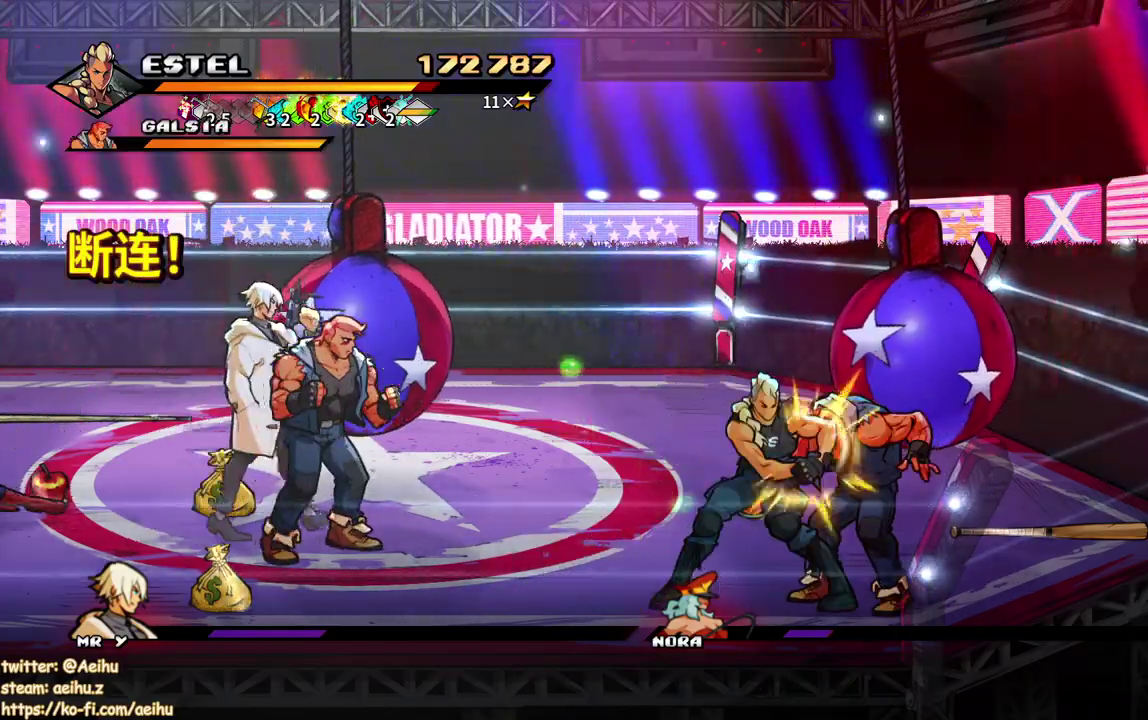
{"buttons": ["SQUARE"], "events": [[150, "DPAD_RIGHT", "up"], [167, "DPAD_LEFT", "down"], [267, "SQUARE", "down"], [467, "DPAD_LEFT", "up"]]}
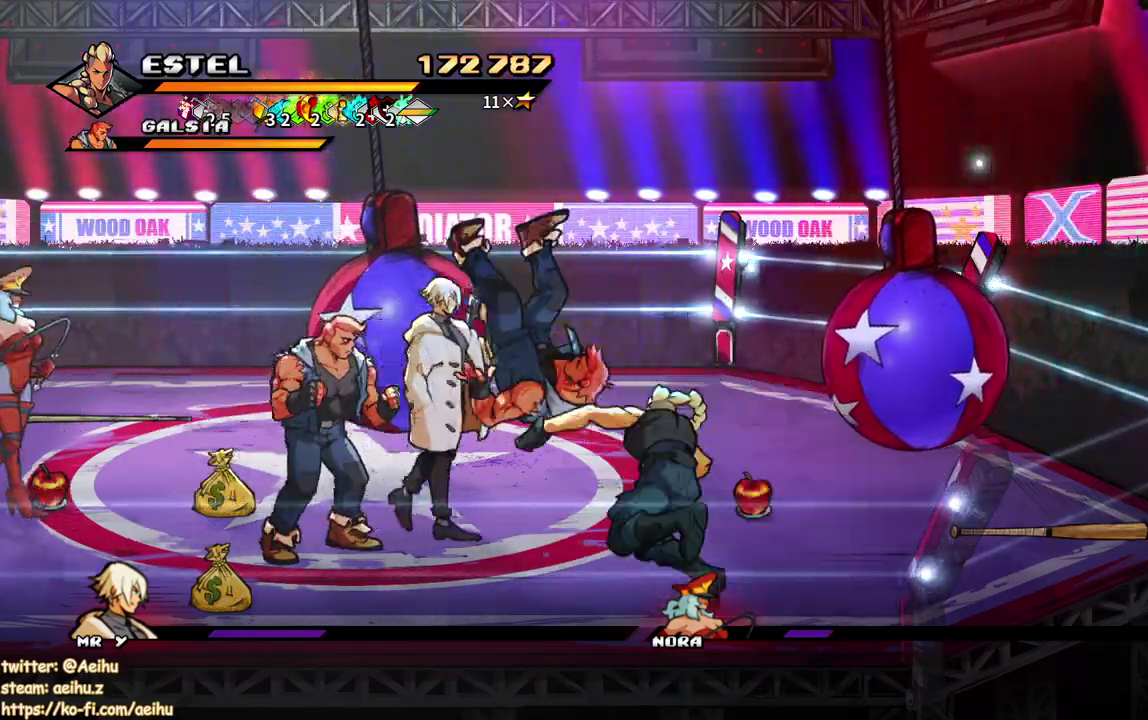
{"buttons": ["DPAD_UP", "DPAD_LEFT"], "events": [[50, "SQUARE", "up"], [283, "DPAD_UP", "down"], [317, "DPAD_LEFT", "down"]]}
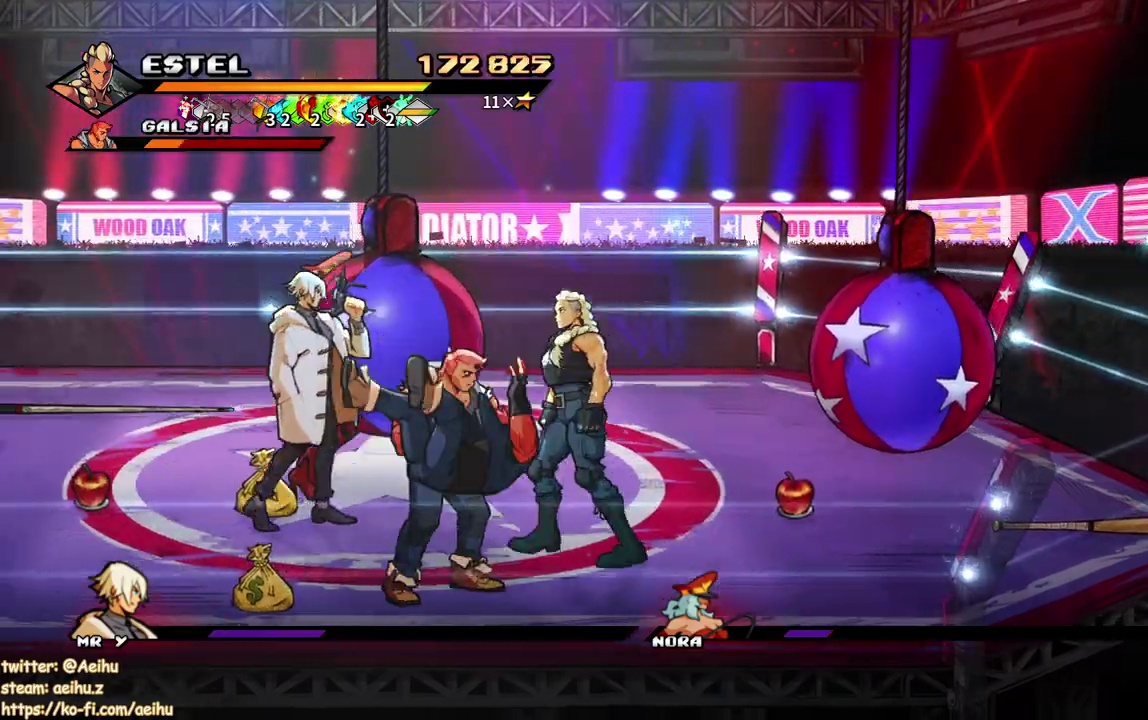
{"buttons": ["DPAD_LEFT"], "events": [[50, "DPAD_UP", "up"], [50, "SQUARE", "down"], [83, "DPAD_LEFT", "up"], [150, "SQUARE", "up"], [233, "DPAD_LEFT", "down"], [300, "DPAD_LEFT", "up"], [350, "DPAD_LEFT", "down"], [400, "SQUARE", "down"], [483, "SQUARE", "up"]]}
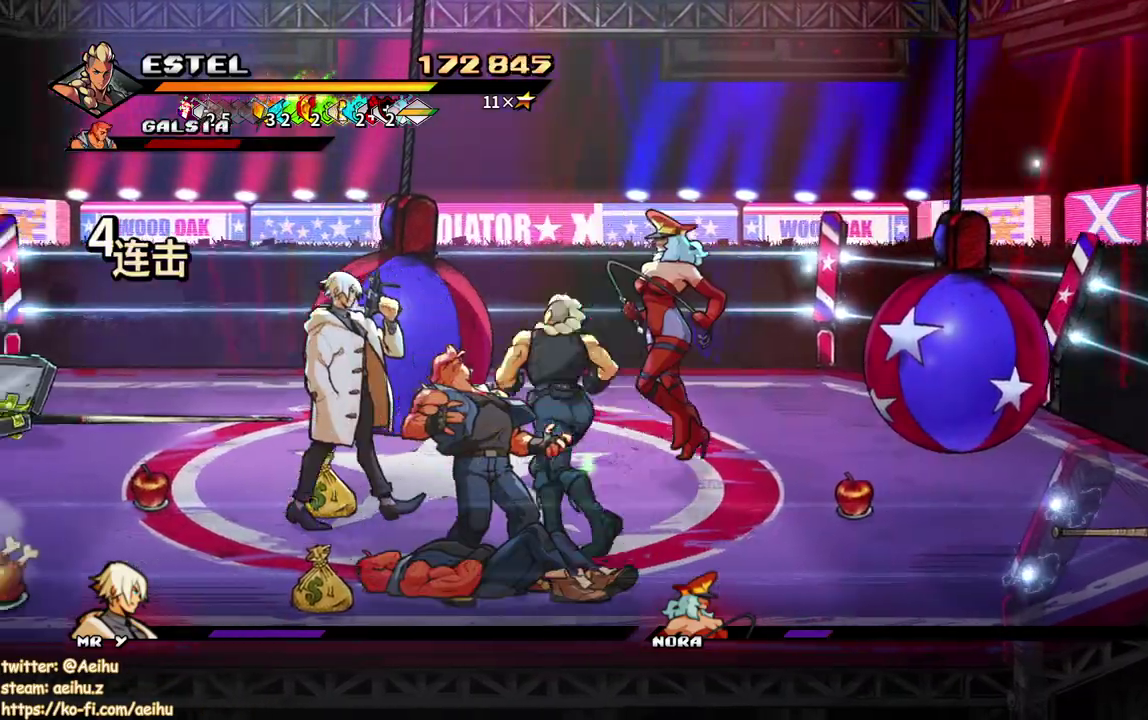
{"buttons": ["SQUARE"], "events": [[50, "SQUARE", "down"], [367, "DPAD_LEFT", "up"]]}
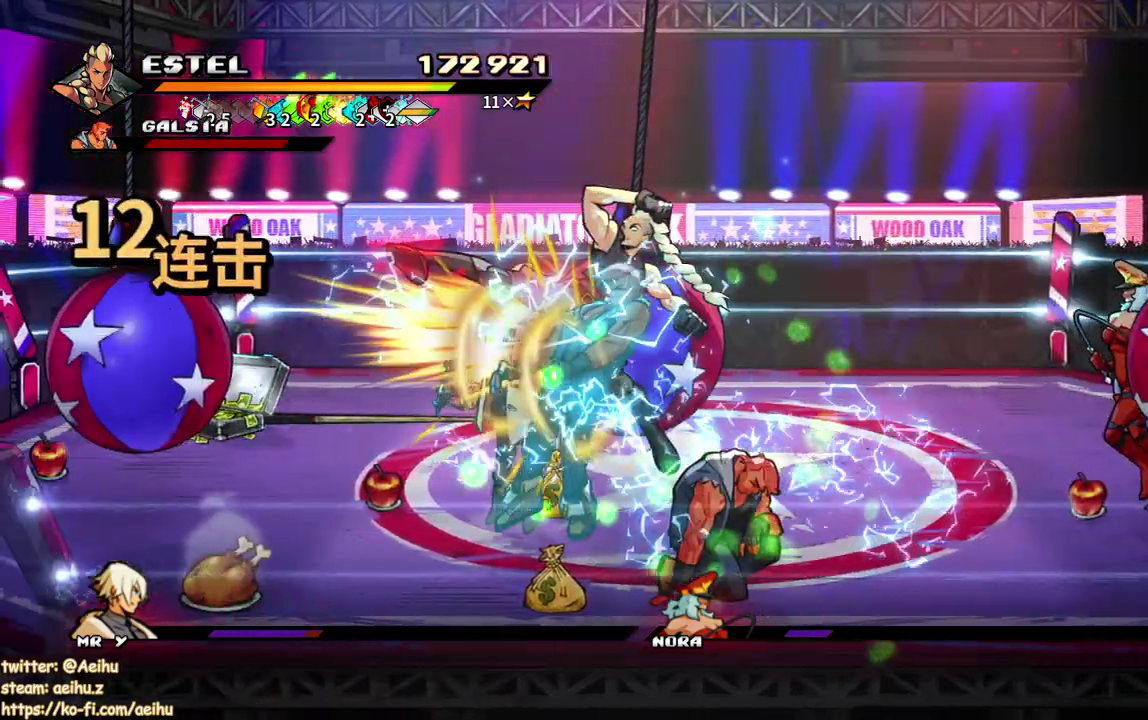
{"buttons": ["SQUARE", "DPAD_RIGHT"], "events": [[350, "DPAD_DOWN", "down"], [500, "DPAD_DOWN", "up"], [500, "DPAD_RIGHT", "down"]]}
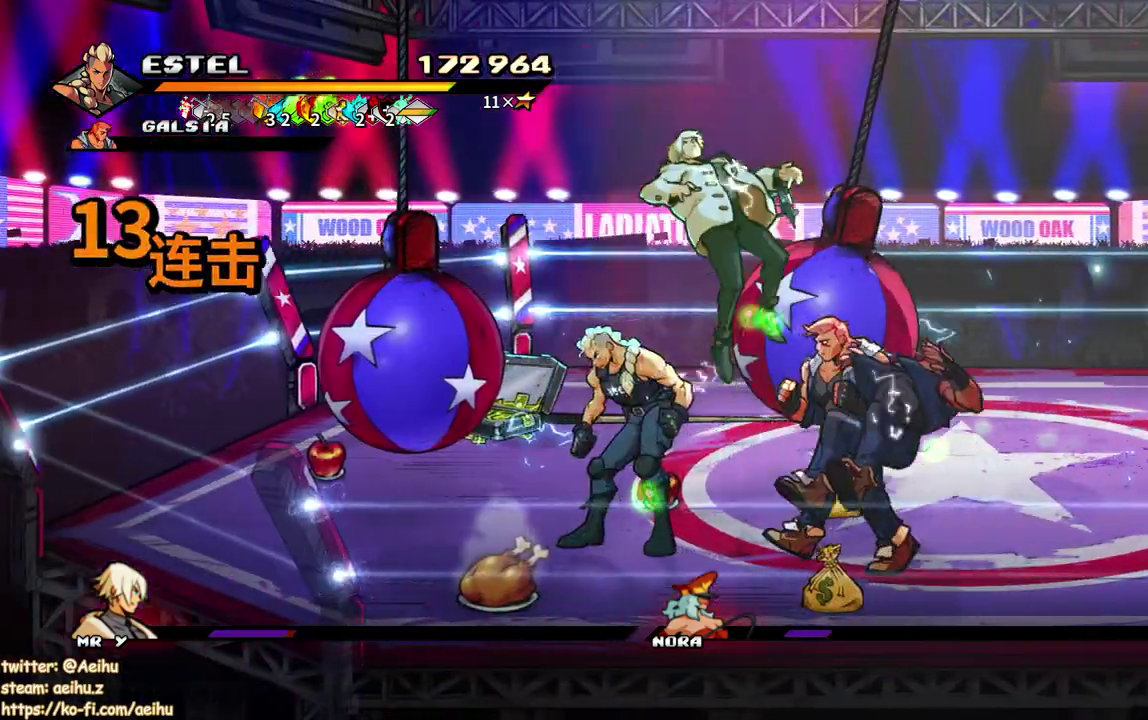
{"buttons": [], "events": [[33, "SQUARE", "up"], [100, "SQUARE", "down"], [250, "DPAD_RIGHT", "up"], [350, "SQUARE", "up"]]}
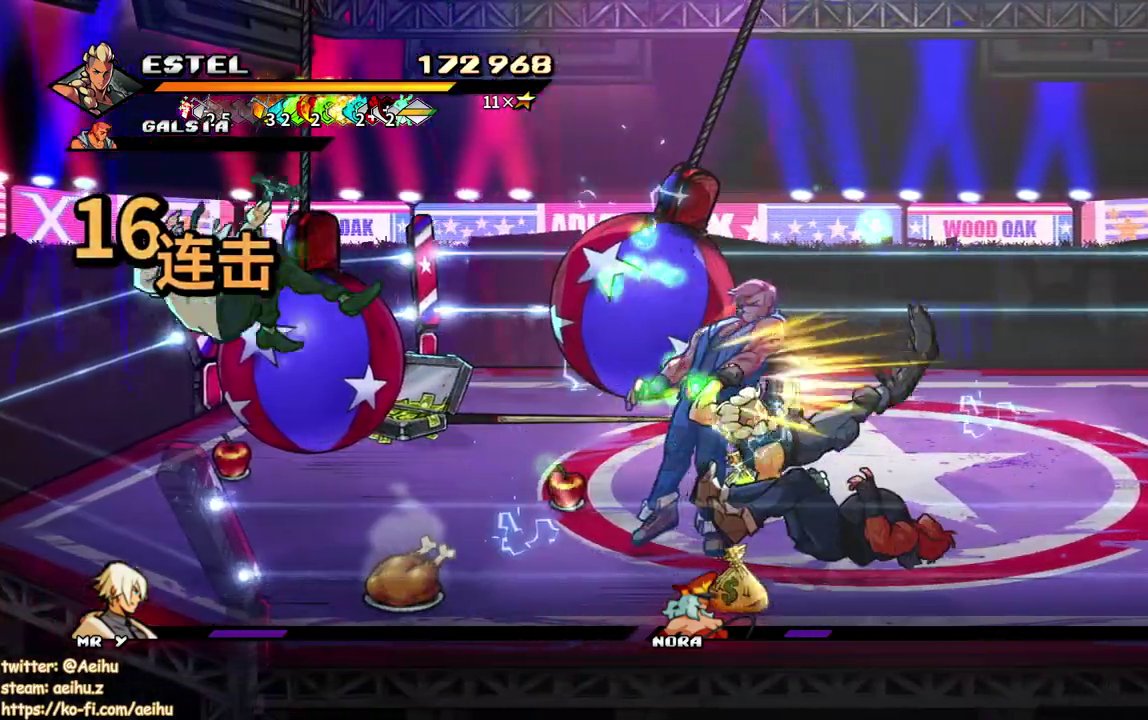
{"buttons": ["DPAD_DOWN", "DPAD_LEFT"], "events": [[200, "DPAD_LEFT", "down"], [483, "DPAD_DOWN", "down"]]}
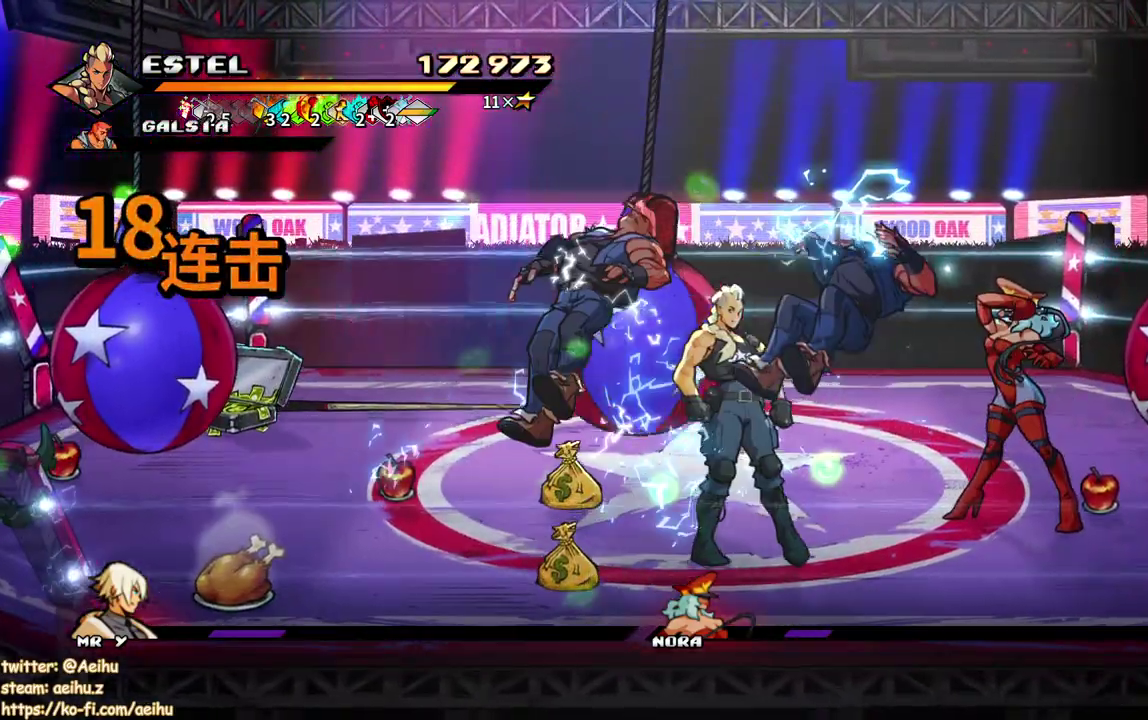
{"buttons": ["DPAD_RIGHT"], "events": [[200, "DPAD_LEFT", "up"], [250, "DPAD_LEFT", "down"], [350, "DPAD_DOWN", "up"], [433, "DPAD_LEFT", "up"], [467, "DPAD_RIGHT", "down"]]}
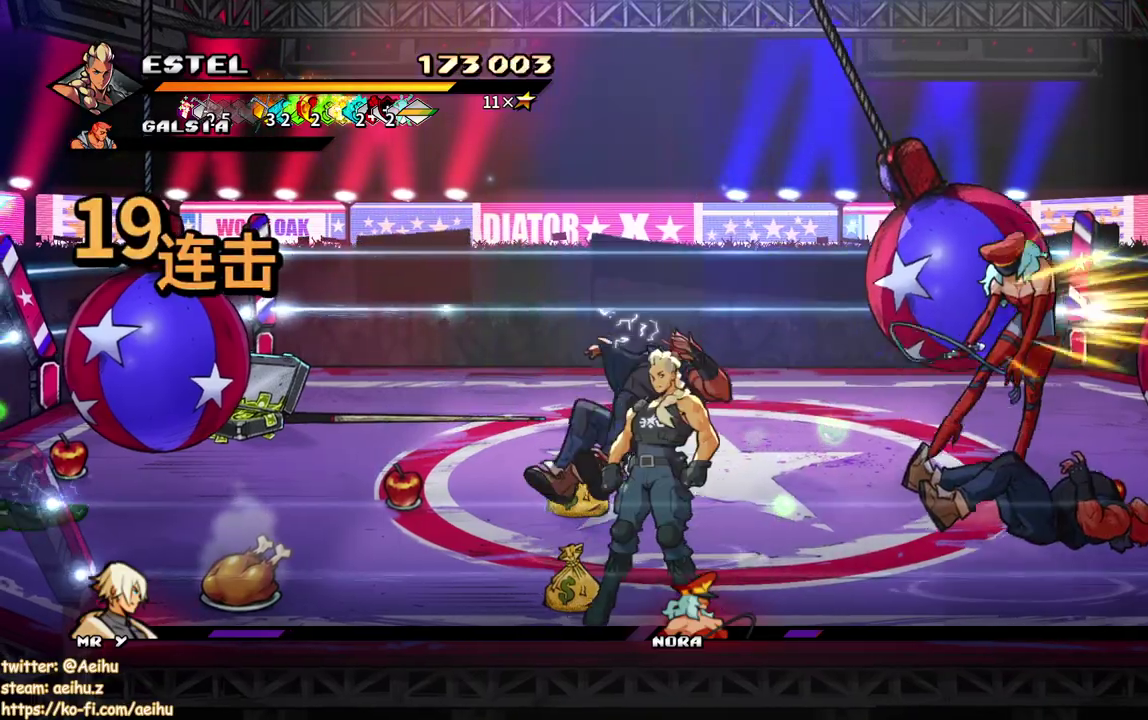
{"buttons": [], "events": [[400, "DPAD_RIGHT", "up"]]}
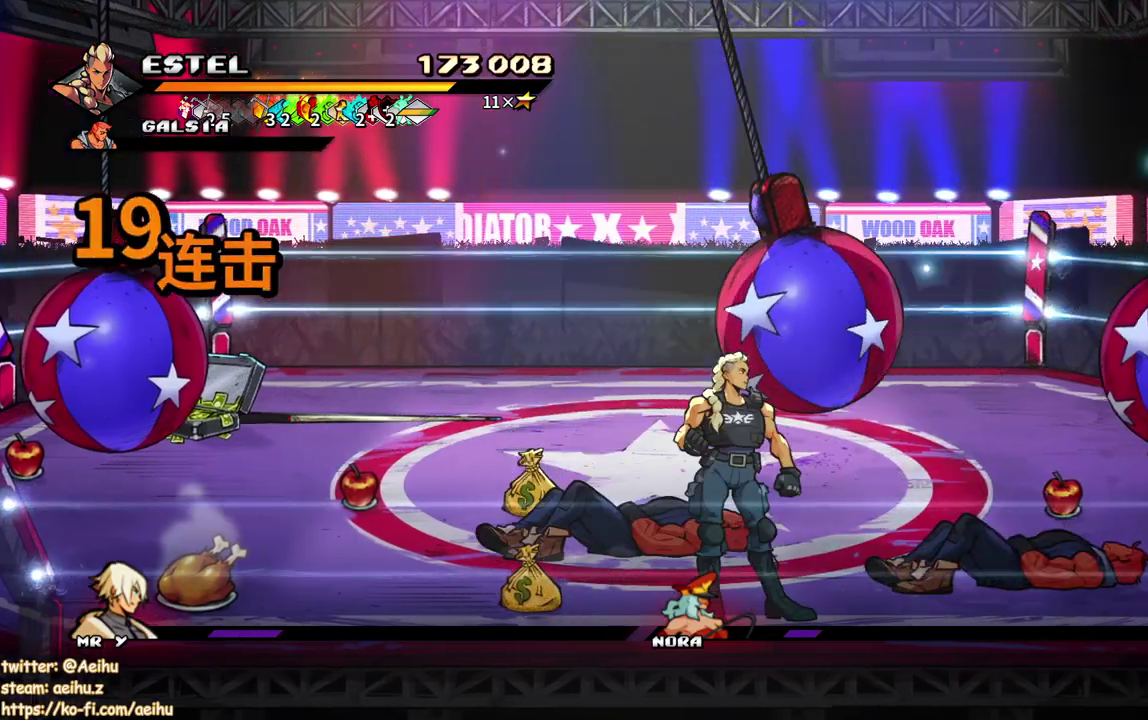
{"buttons": ["SQUARE", "DPAD_LEFT"], "events": [[50, "DPAD_LEFT", "down"], [150, "DPAD_LEFT", "up"], [217, "DPAD_LEFT", "down"], [400, "SQUARE", "down"]]}
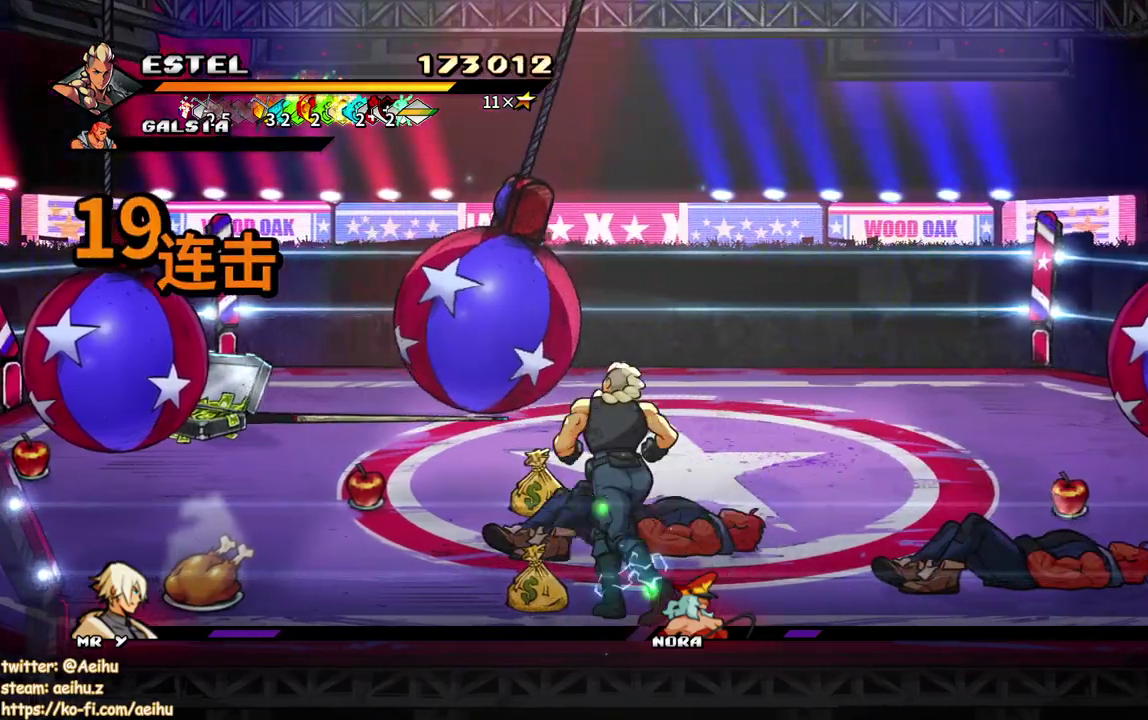
{"buttons": ["SQUARE"], "events": [[350, "DPAD_LEFT", "up"]]}
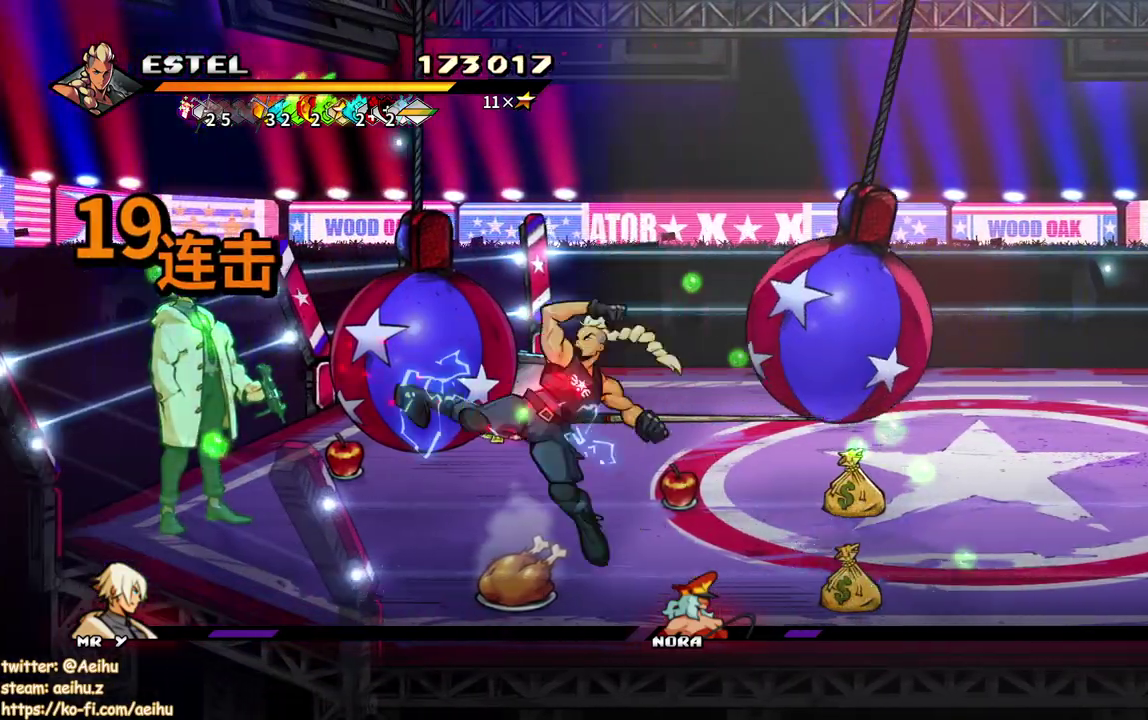
{"buttons": ["SQUARE", "DPAD_UP"], "events": [[183, "DPAD_UP", "down"]]}
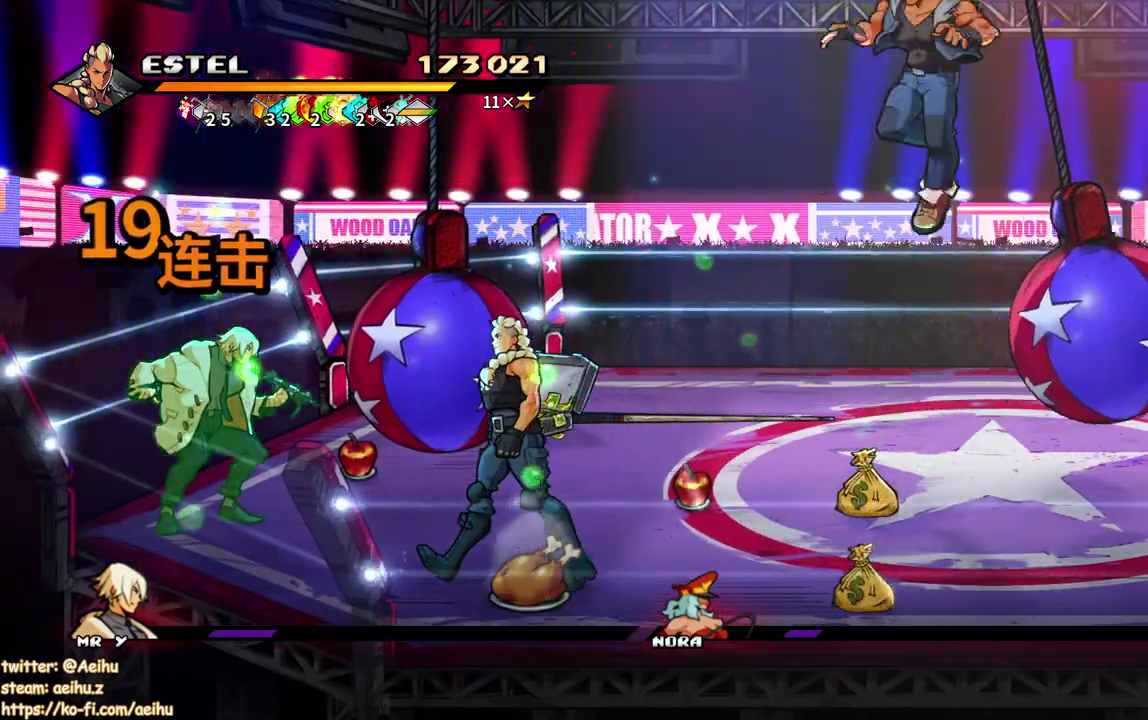
{"buttons": ["DPAD_UP", "DPAD_LEFT"], "events": [[117, "DPAD_LEFT", "down"], [217, "SQUARE", "up"], [367, "DPAD_LEFT", "up"], [367, "SQUARE", "down"], [450, "DPAD_LEFT", "down"], [467, "SQUARE", "up"]]}